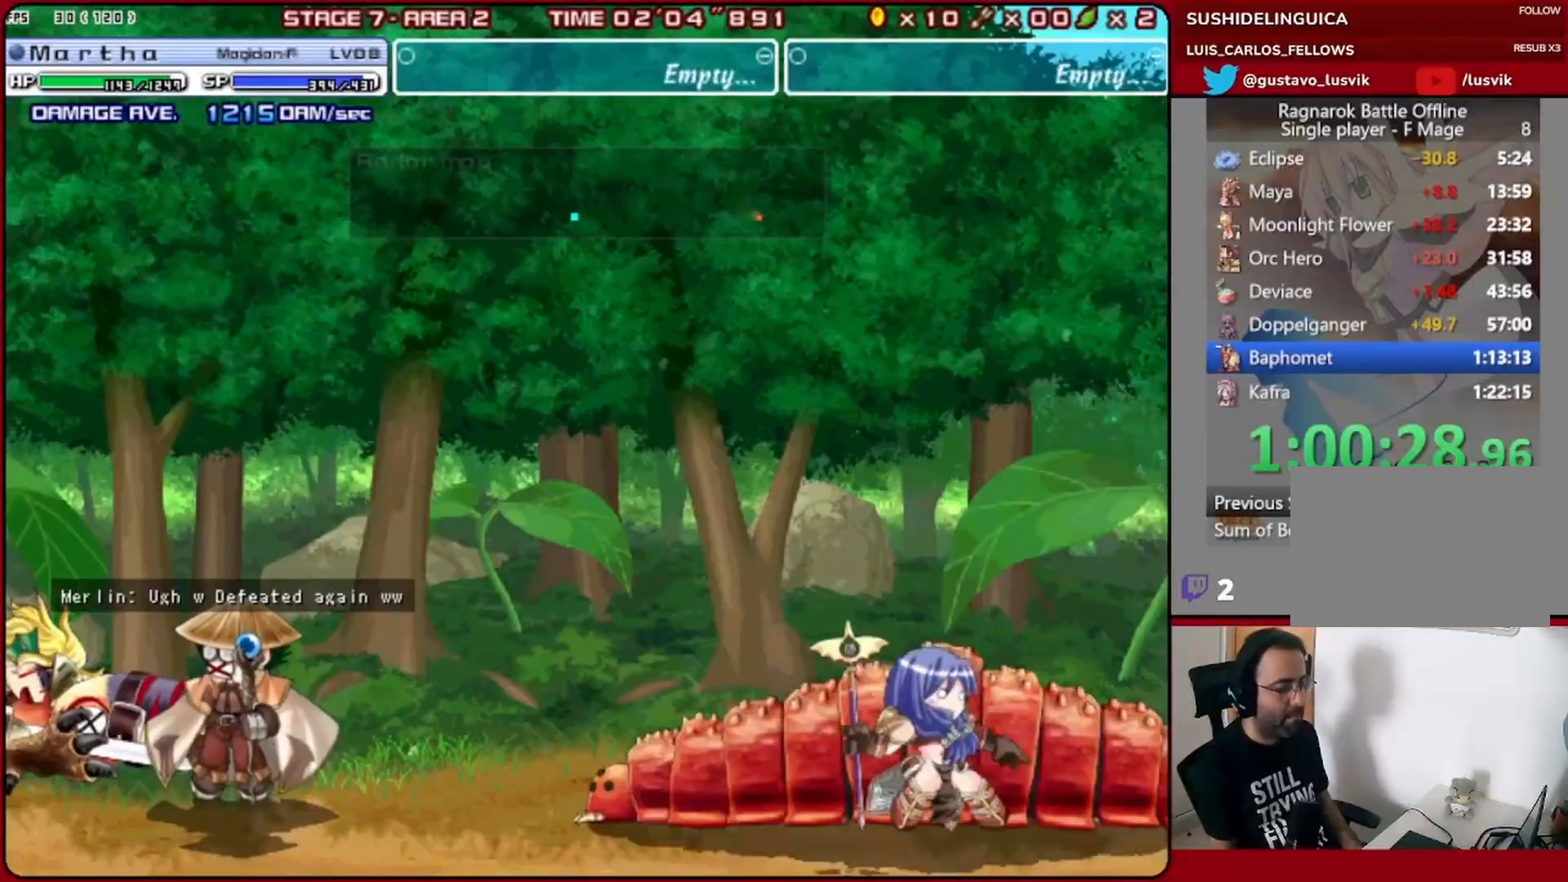
Gameplay with a controller (PlayStation layout); each line is a JSON object with the inputs held at the frame after it. "events" lists button and stick changes between this image and that frame as [ms after this image, input, new state], when the widget could be followed in between. Not read: CIRCLE CROSS START TRIANGLE right_stick.
{"buttons": ["DPAD_RIGHT"], "left_stick": "center", "events": [[33, "DPAD_RIGHT", "up"], [100, "DPAD_RIGHT", "down"]]}
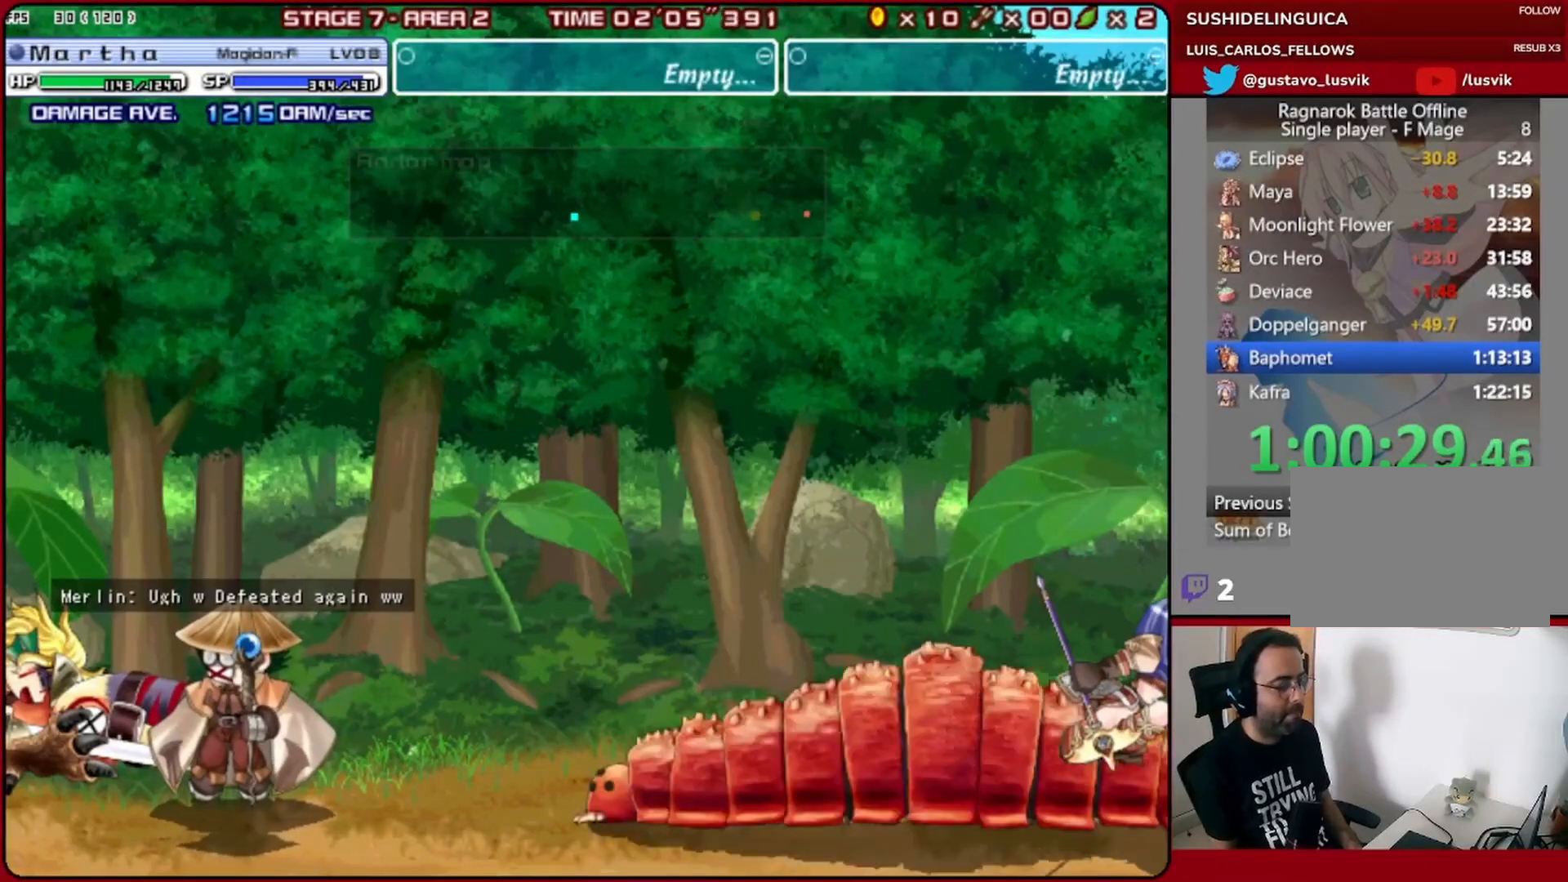
{"buttons": ["DPAD_DOWN", "DPAD_LEFT"], "left_stick": "center", "events": [[267, "DPAD_RIGHT", "up"], [300, "DPAD_DOWN", "down"], [333, "DPAD_LEFT", "down"]]}
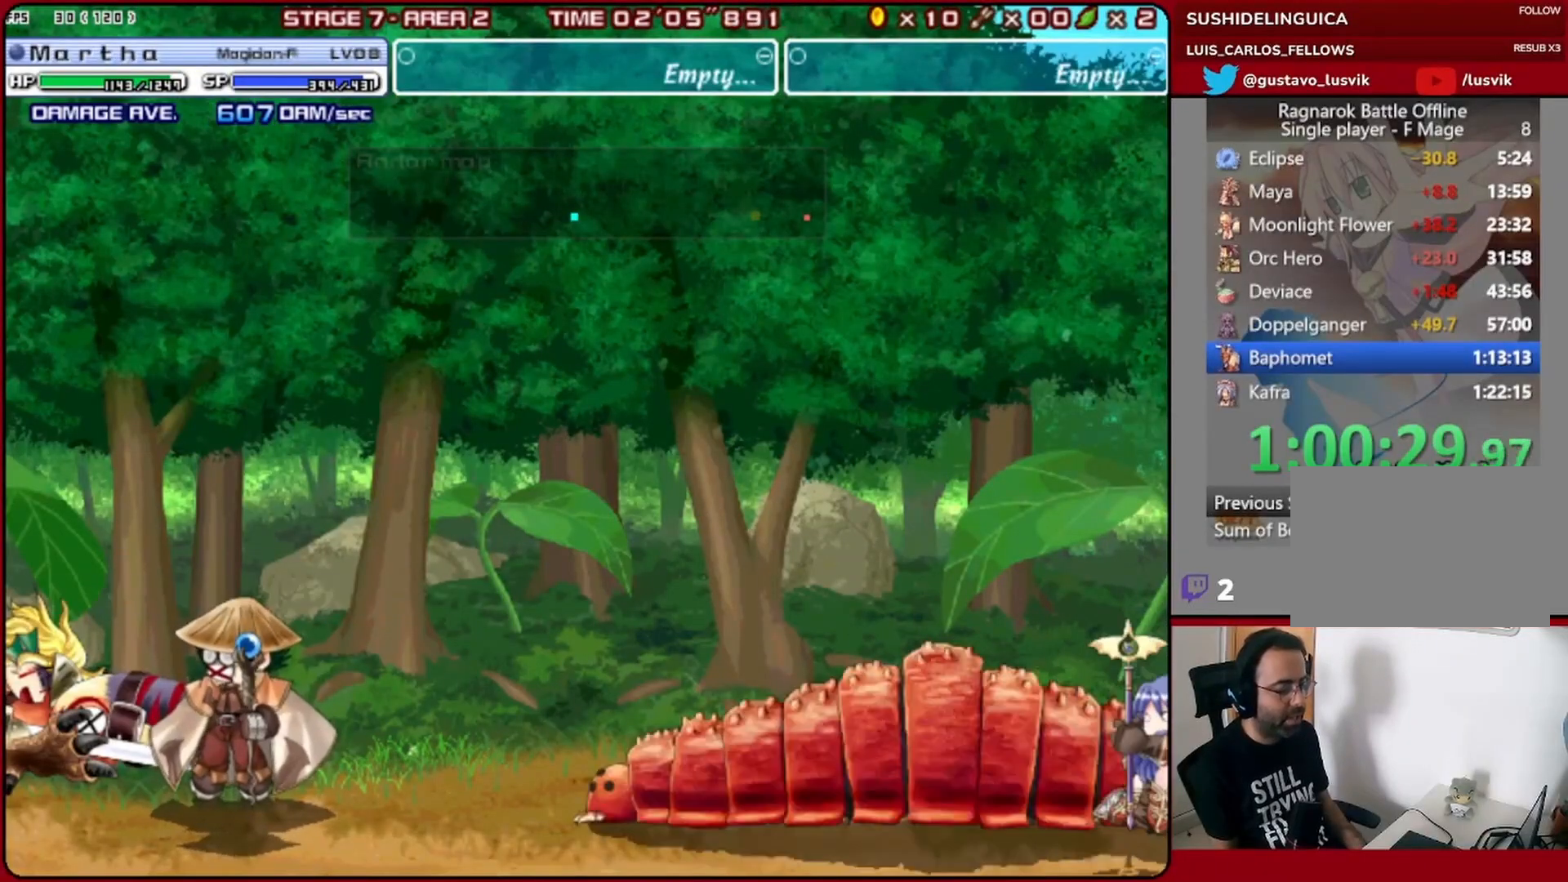
{"buttons": [], "left_stick": "center", "events": [[367, "DPAD_DOWN", "up"], [400, "DPAD_LEFT", "up"]]}
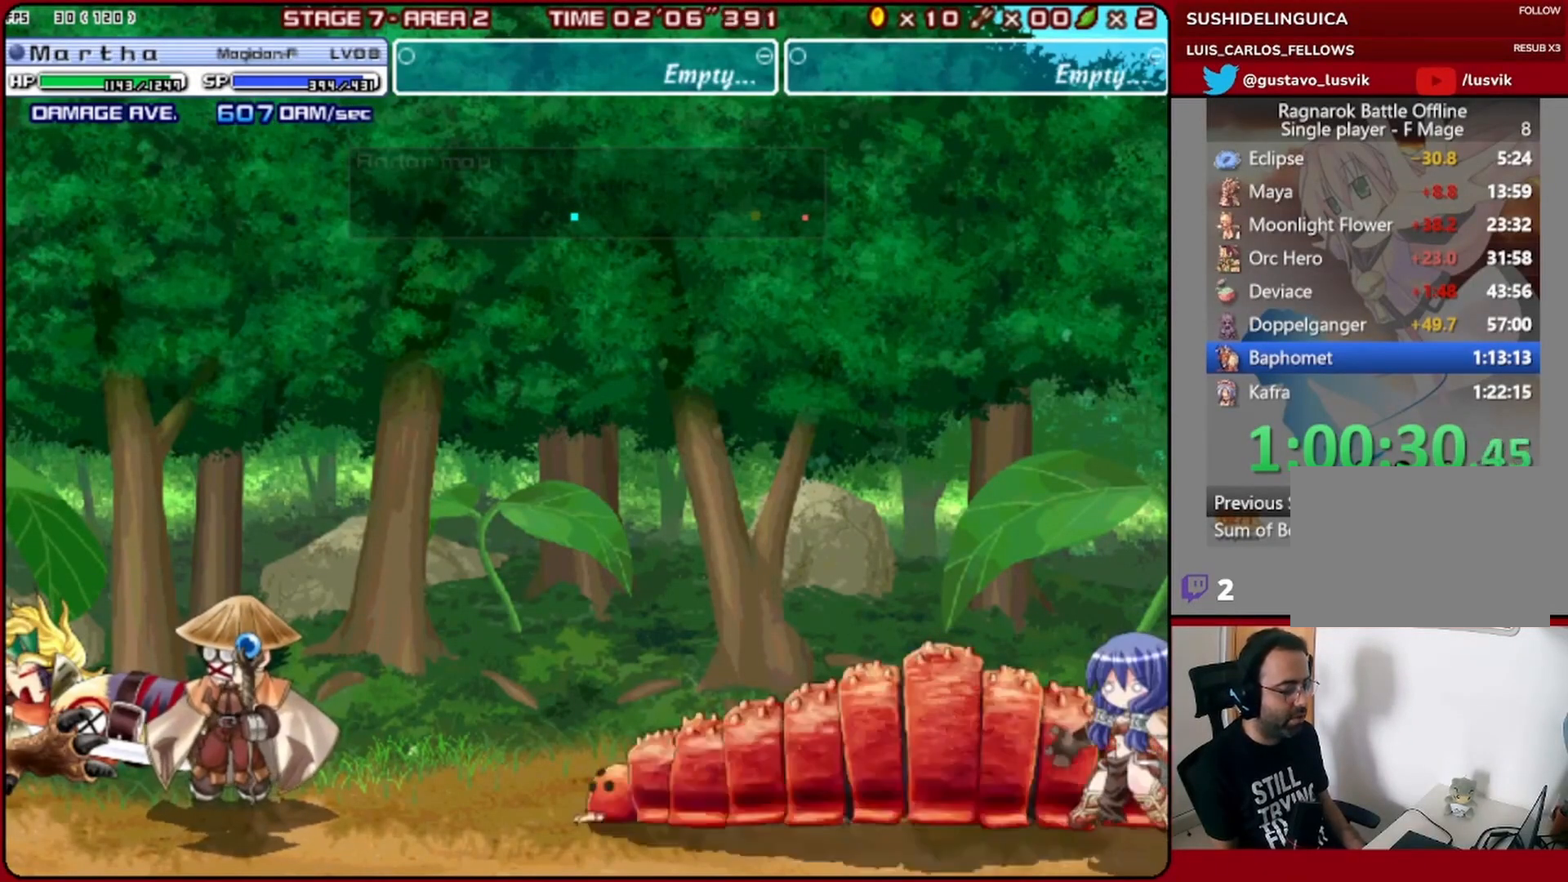
{"buttons": [], "left_stick": "center", "events": [[167, "DPAD_RIGHT", "down"], [467, "DPAD_RIGHT", "up"]]}
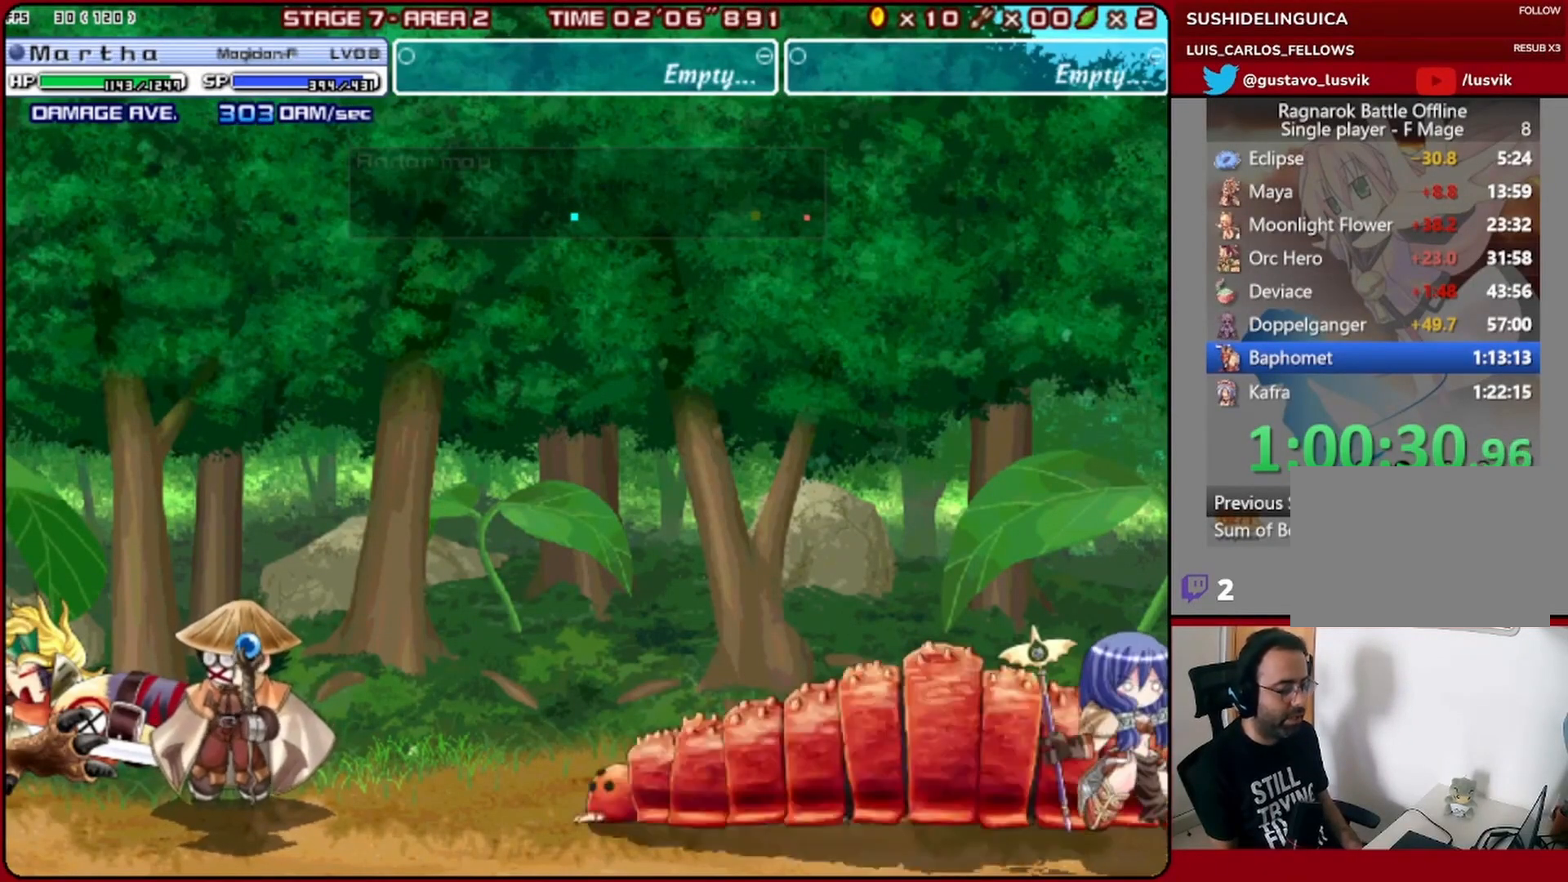
{"buttons": ["DPAD_LEFT"], "left_stick": "center", "events": [[467, "DPAD_LEFT", "down"]]}
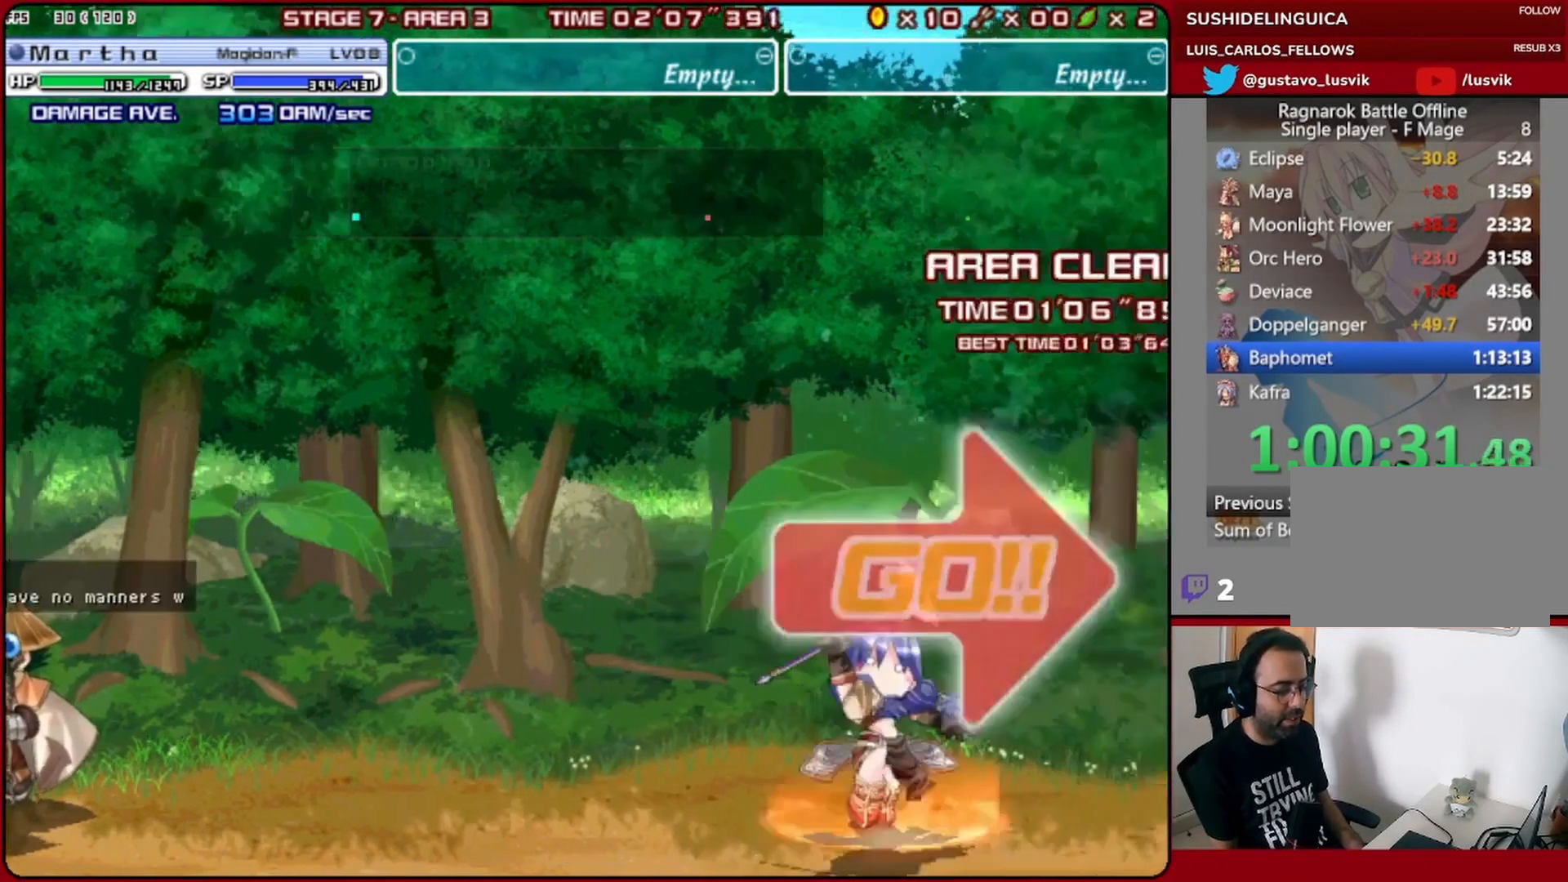
{"buttons": [], "left_stick": "center", "events": [[67, "DPAD_DOWN", "down"], [67, "DPAD_LEFT", "up"], [67, "DPAD_RIGHT", "down"], [100, "DPAD_DOWN", "up"], [133, "DPAD_RIGHT", "up"]]}
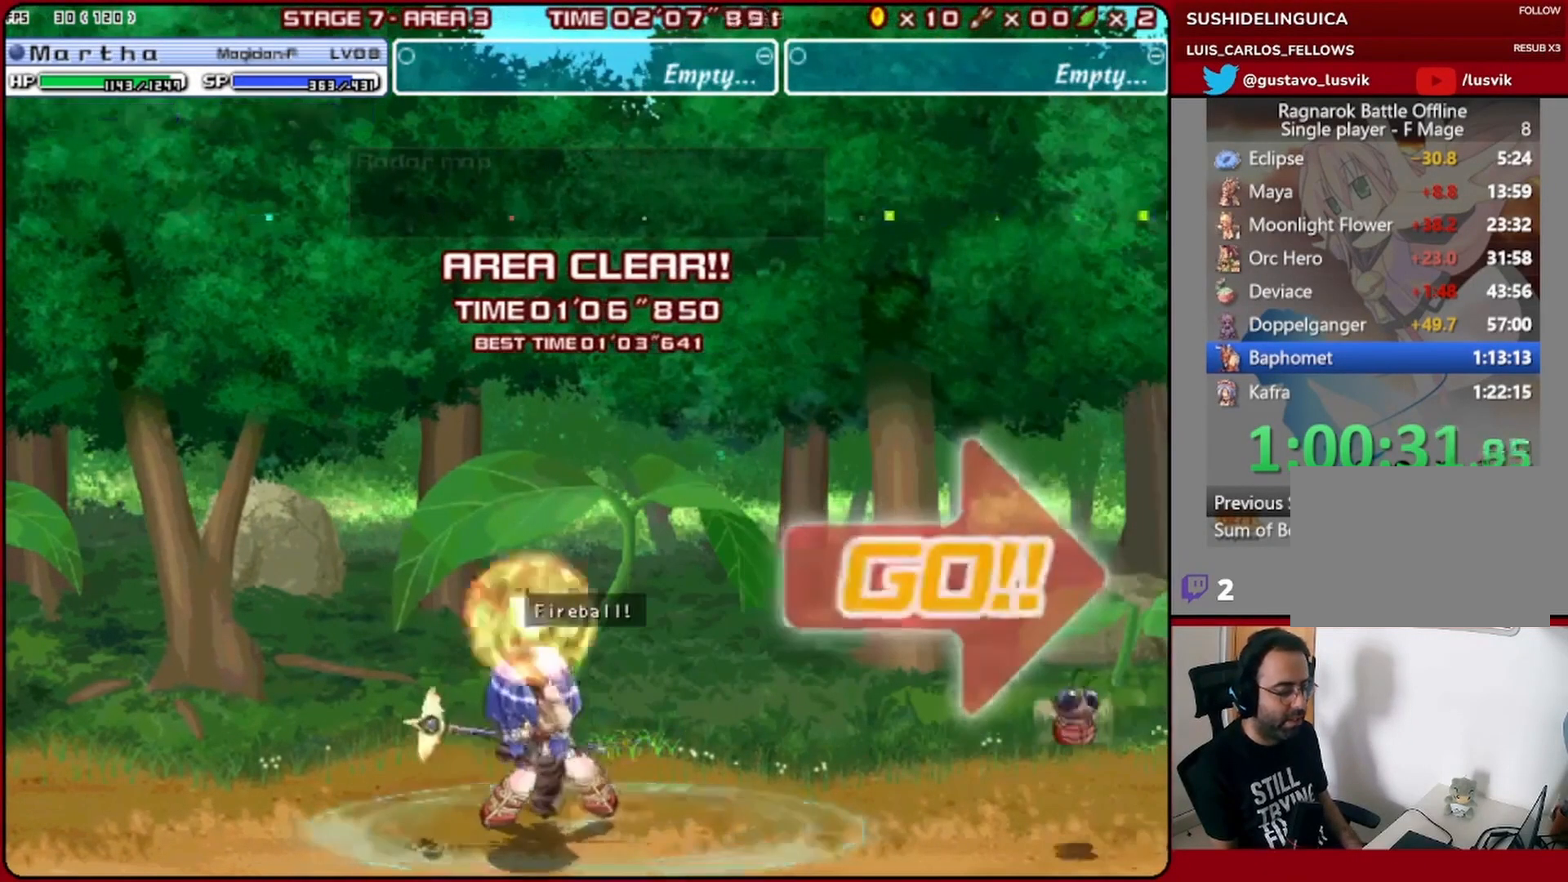
{"buttons": [], "left_stick": "center", "events": []}
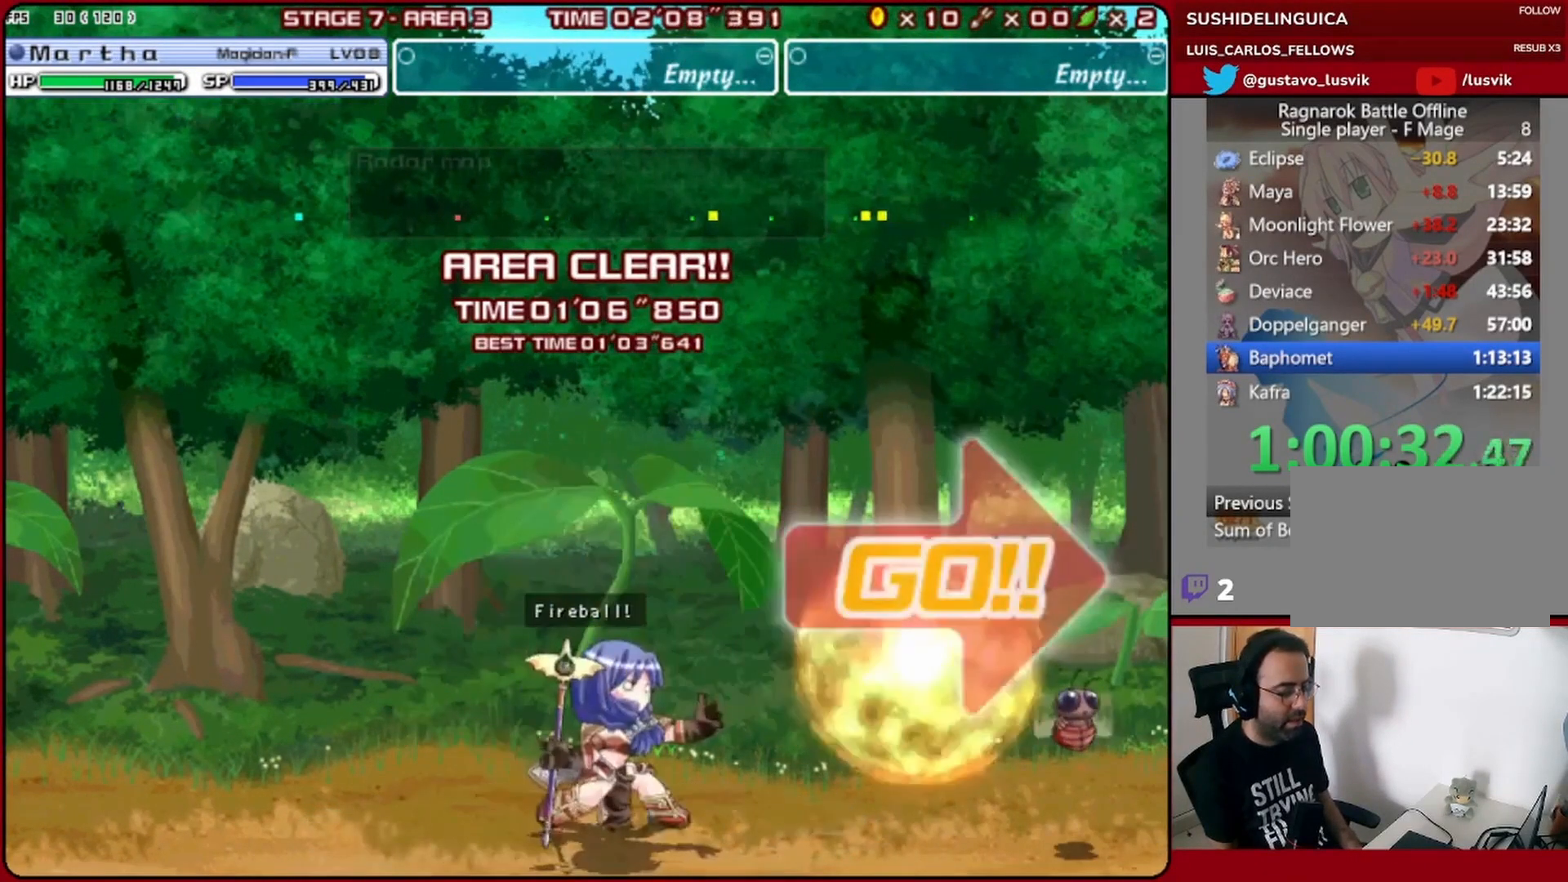
{"buttons": ["DPAD_RIGHT"], "left_stick": "center", "events": [[33, "DPAD_RIGHT", "down"], [67, "DPAD_RIGHT", "up"], [167, "DPAD_RIGHT", "down"], [233, "DPAD_RIGHT", "up"], [333, "DPAD_RIGHT", "down"], [367, "DPAD_RIGHT", "up"], [433, "DPAD_RIGHT", "down"]]}
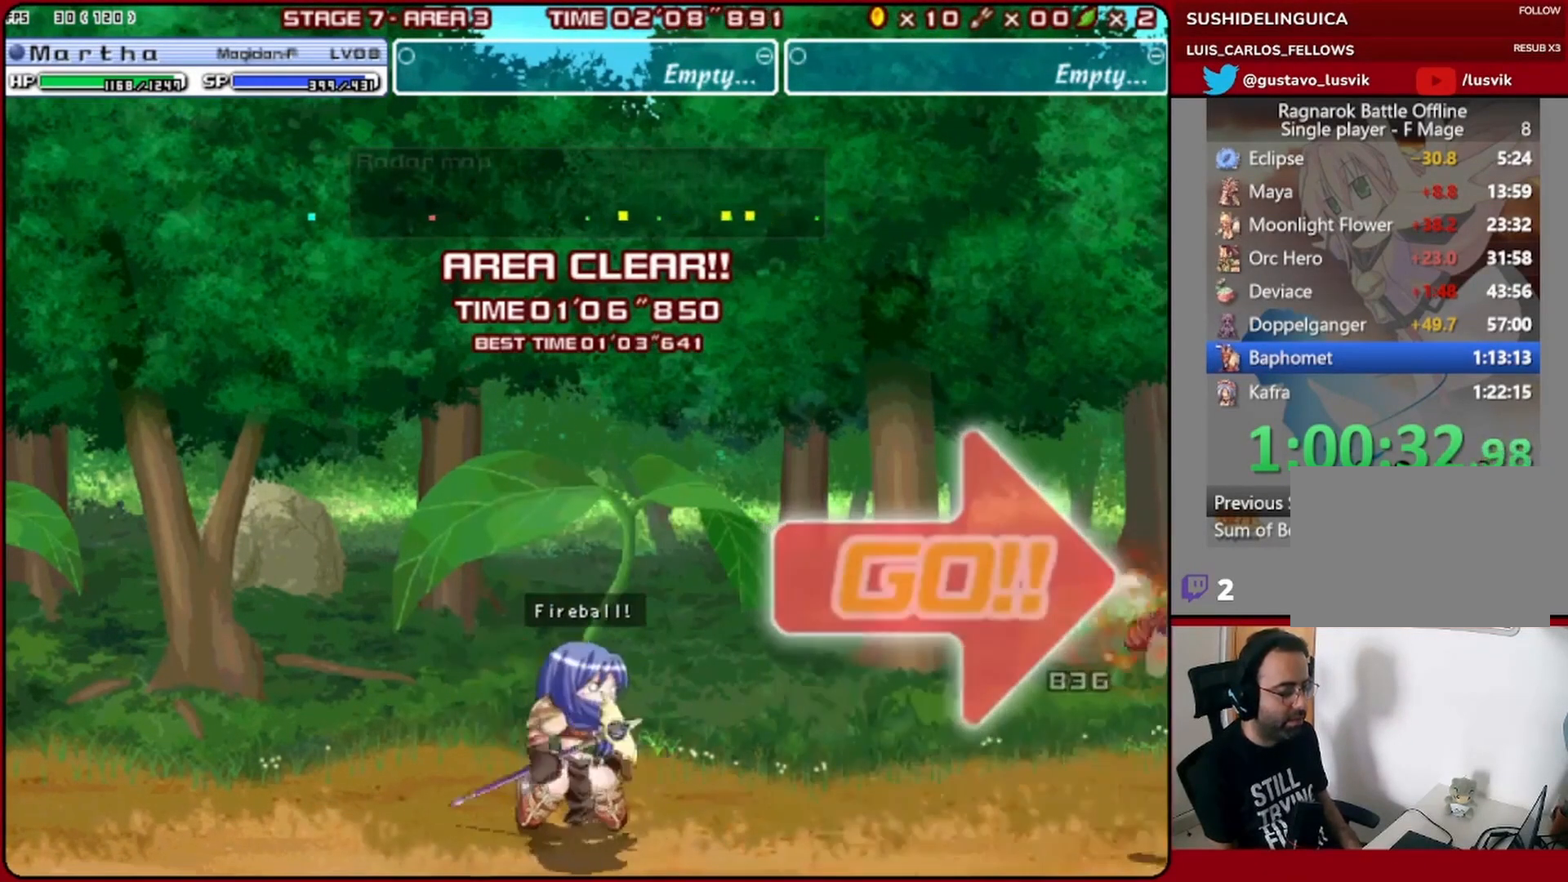
{"buttons": [], "left_stick": "center", "events": [[167, "SQUARE", "down"], [233, "SQUARE", "up"], [300, "SQUARE", "down"], [400, "SQUARE", "up"], [433, "DPAD_RIGHT", "up"]]}
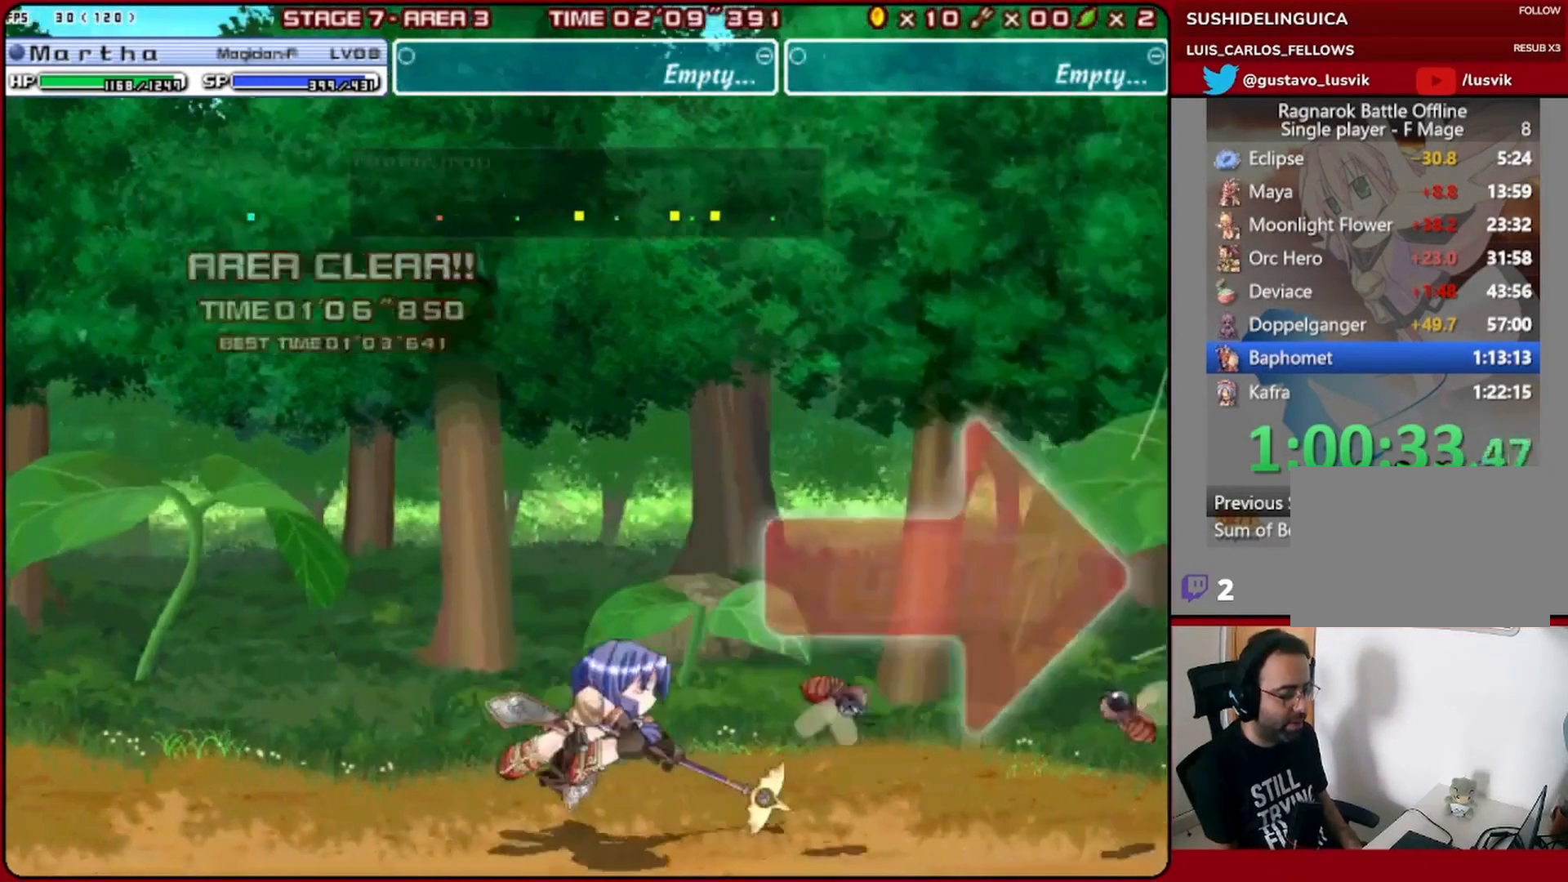
{"buttons": ["SQUARE", "DPAD_RIGHT"], "left_stick": "center", "events": [[33, "DPAD_RIGHT", "down"], [100, "DPAD_RIGHT", "up"], [167, "DPAD_RIGHT", "down"], [367, "SQUARE", "down"], [433, "SQUARE", "up"], [500, "SQUARE", "down"]]}
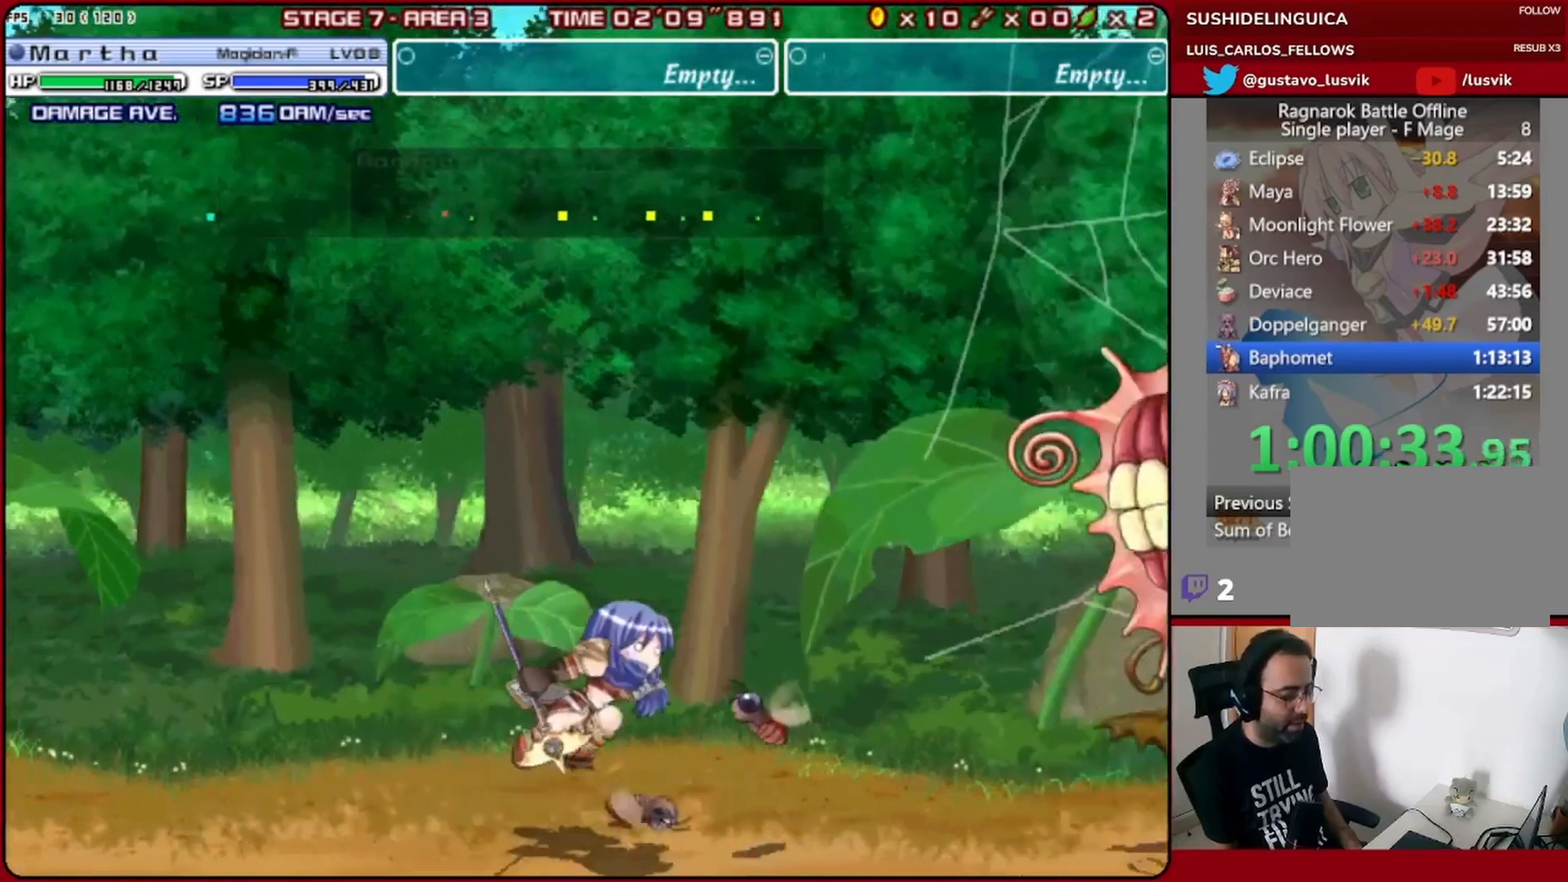
{"buttons": ["DPAD_RIGHT"], "left_stick": "center", "events": [[67, "SQUARE", "up"], [133, "SQUARE", "down"], [200, "SQUARE", "up"]]}
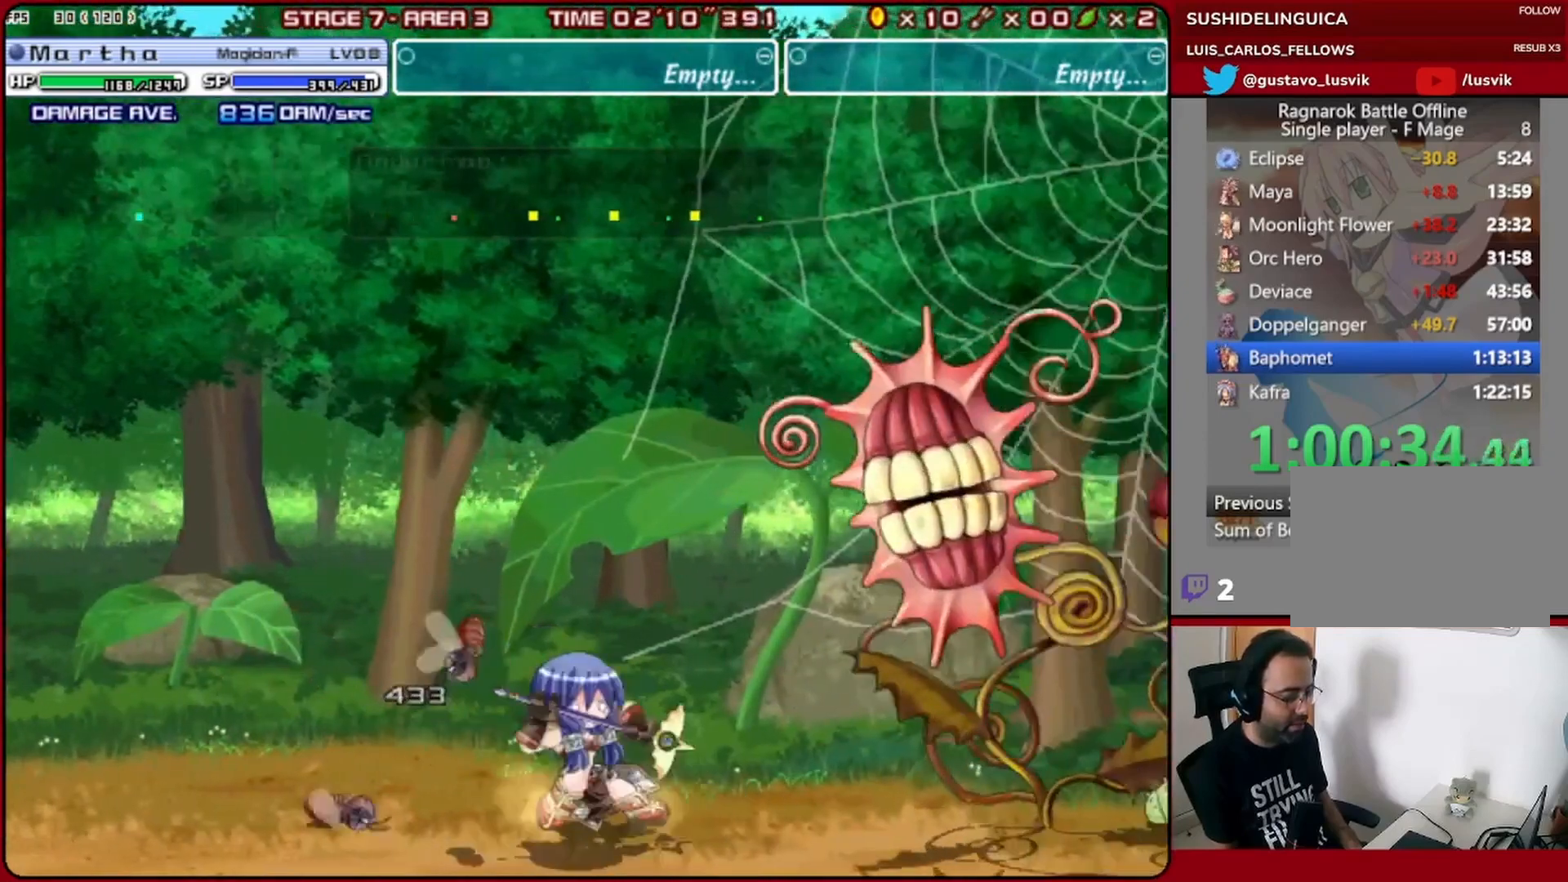
{"buttons": ["SQUARE", "DPAD_DOWN"], "left_stick": "center", "events": [[200, "DPAD_RIGHT", "up"], [300, "DPAD_DOWN", "down"], [367, "DPAD_DOWN", "up"], [400, "SQUARE", "down"], [433, "DPAD_DOWN", "down"], [433, "SQUARE", "up"], [500, "SQUARE", "down"]]}
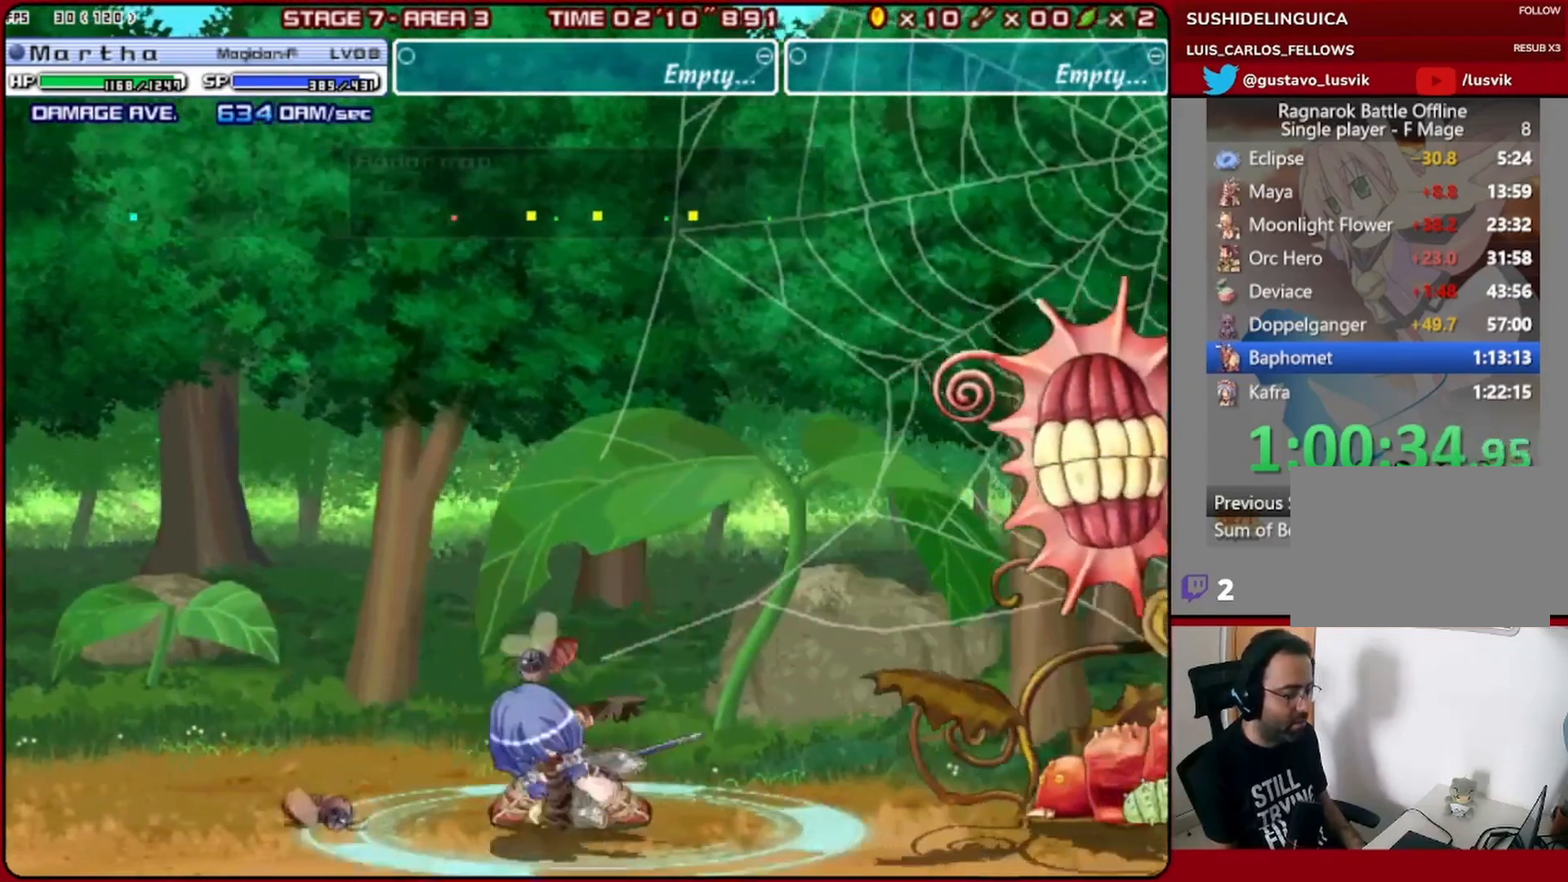
{"buttons": [], "left_stick": "center", "events": [[33, "DPAD_DOWN", "up"], [67, "SQUARE", "up"]]}
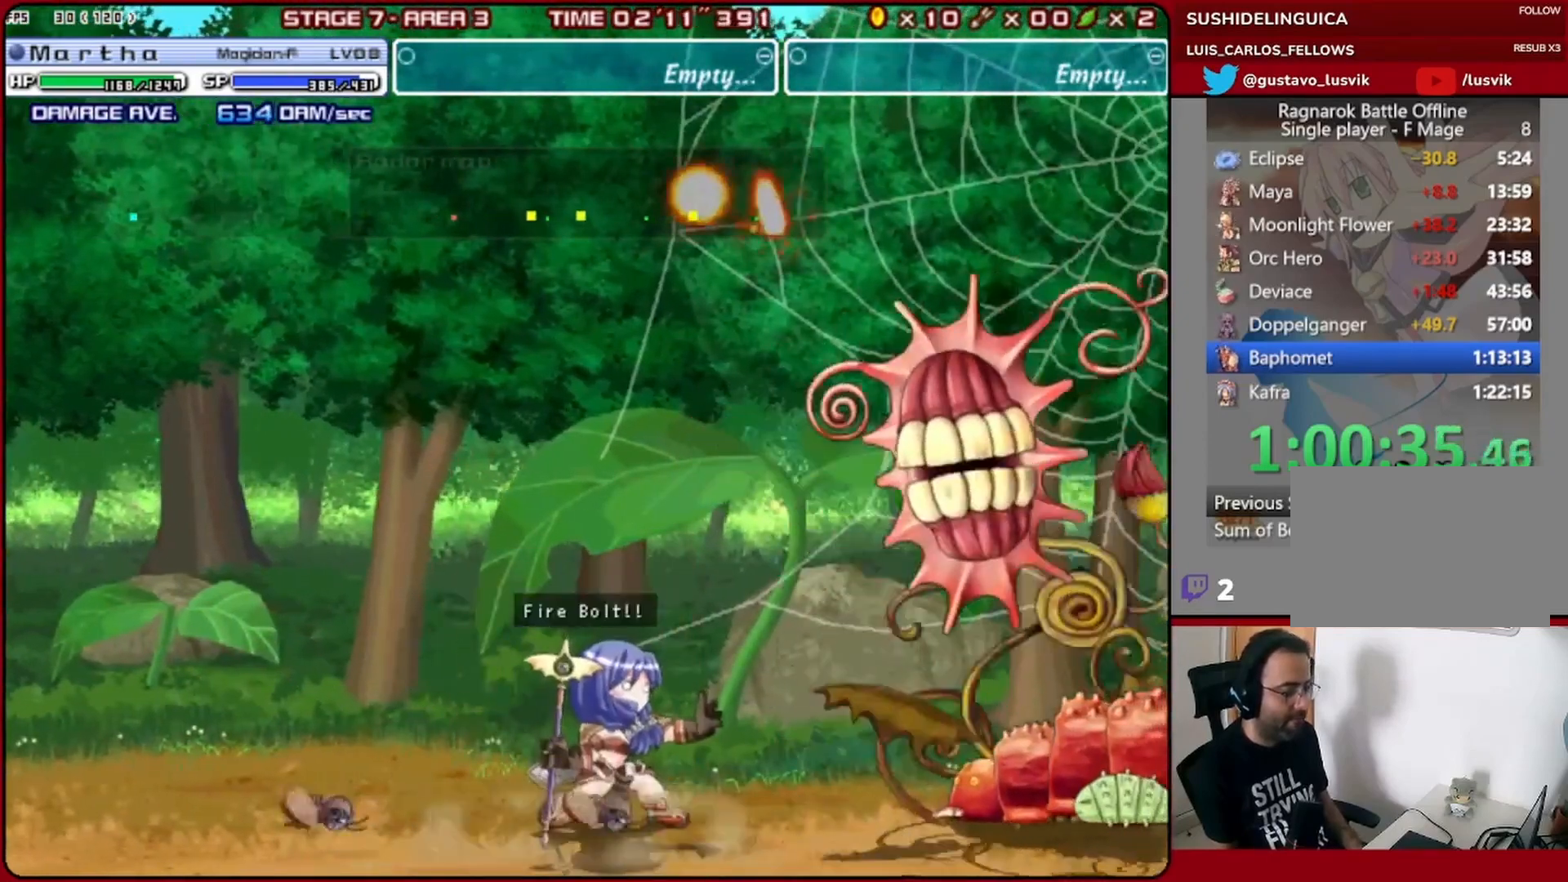
{"buttons": [], "left_stick": "center", "events": []}
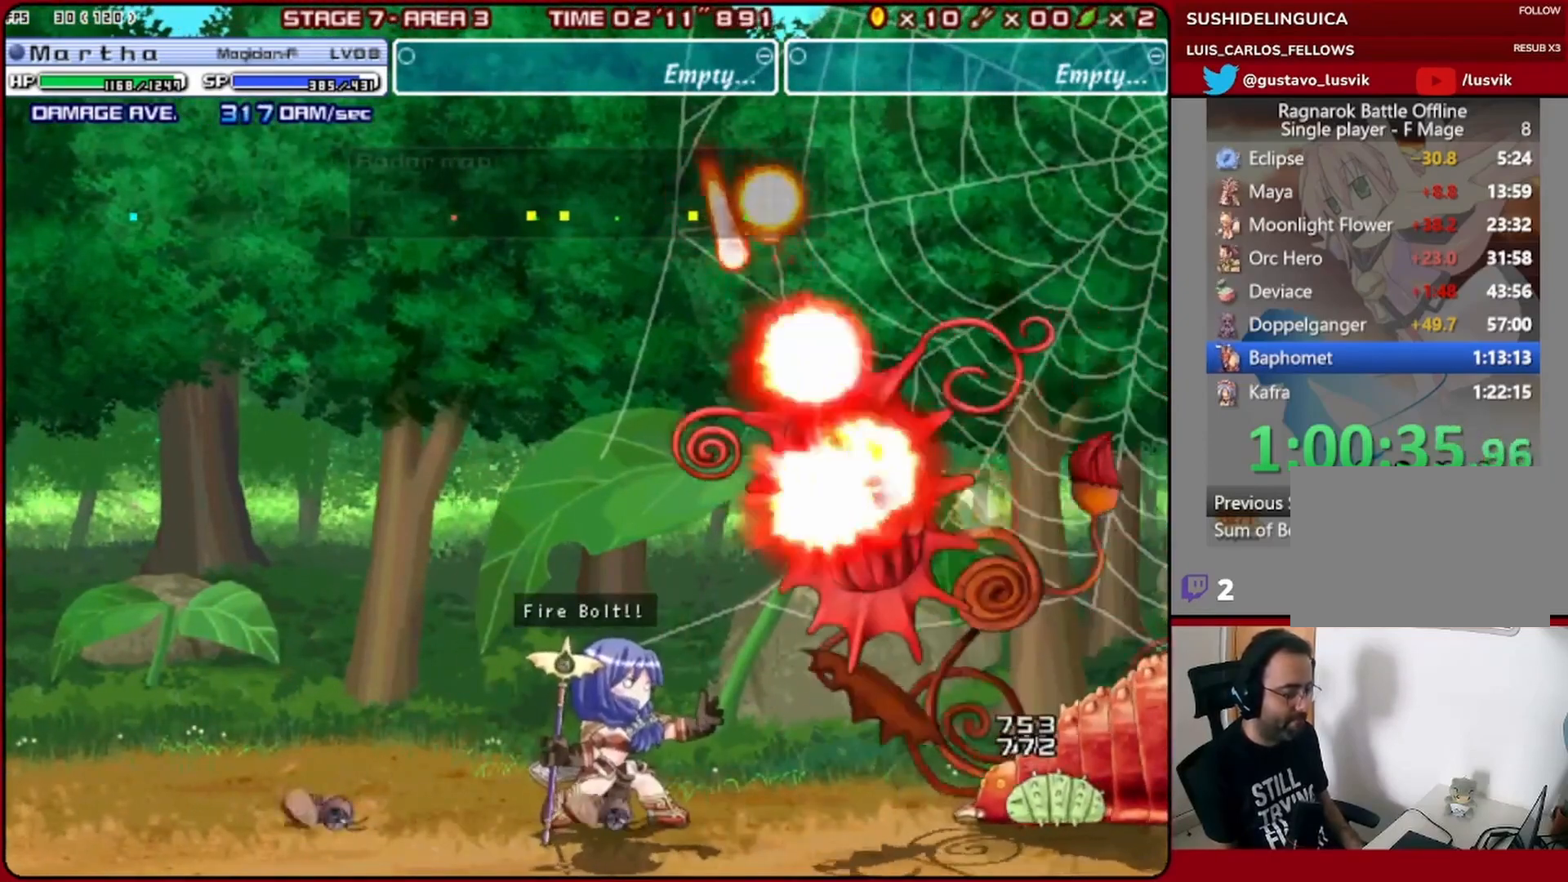
{"buttons": [], "left_stick": "center", "events": []}
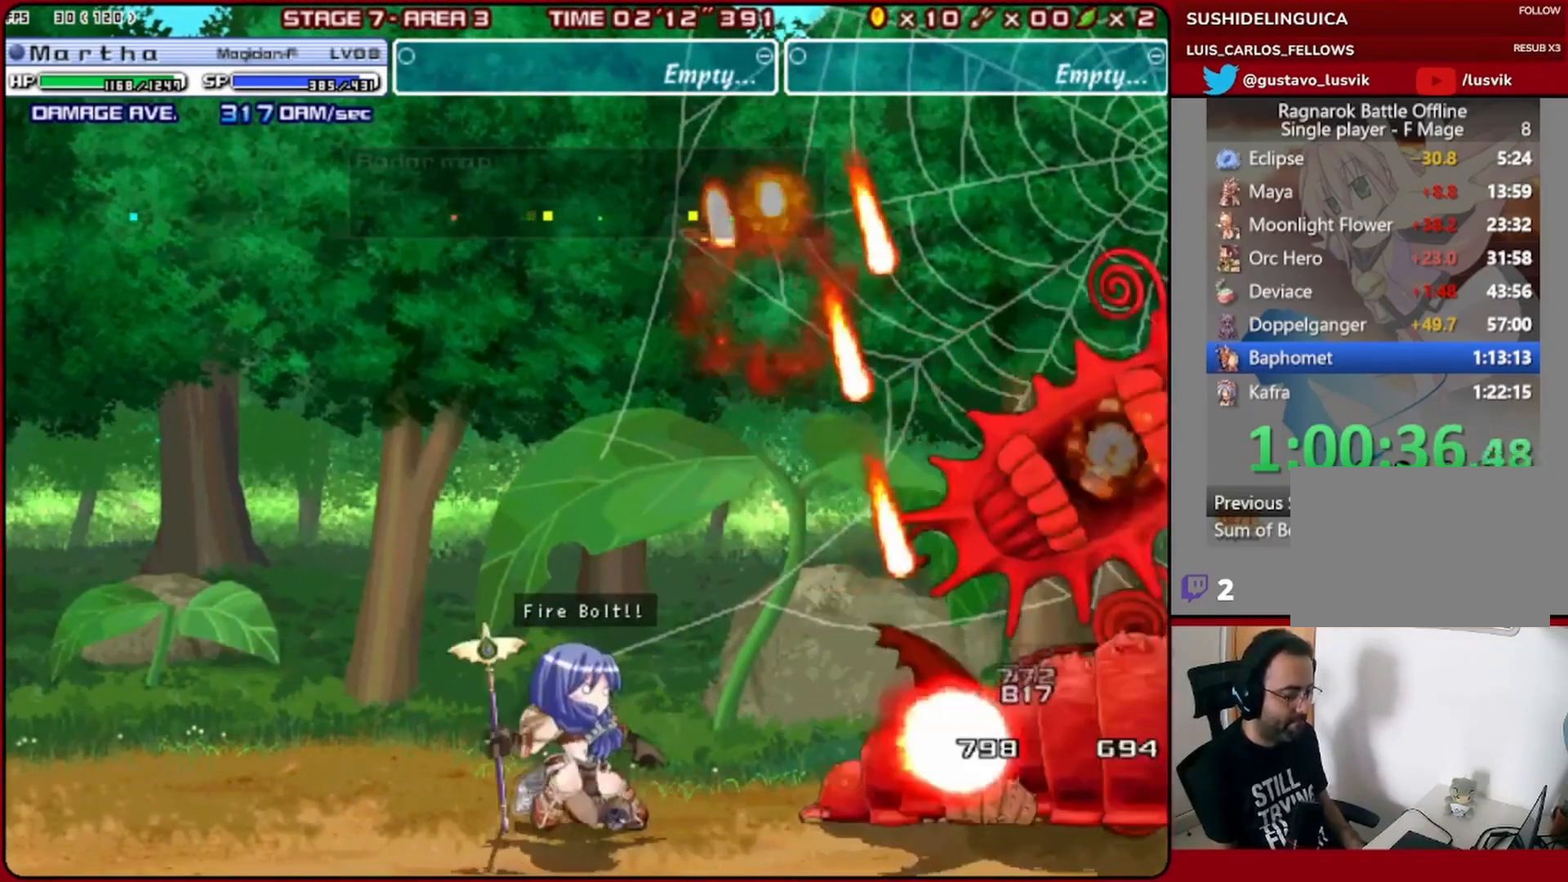
{"buttons": [], "left_stick": "center", "events": [[67, "DPAD_LEFT", "down"], [133, "DPAD_DOWN", "down"], [167, "DPAD_LEFT", "up"], [167, "DPAD_RIGHT", "down"], [200, "DPAD_DOWN", "up"], [267, "DPAD_RIGHT", "up"]]}
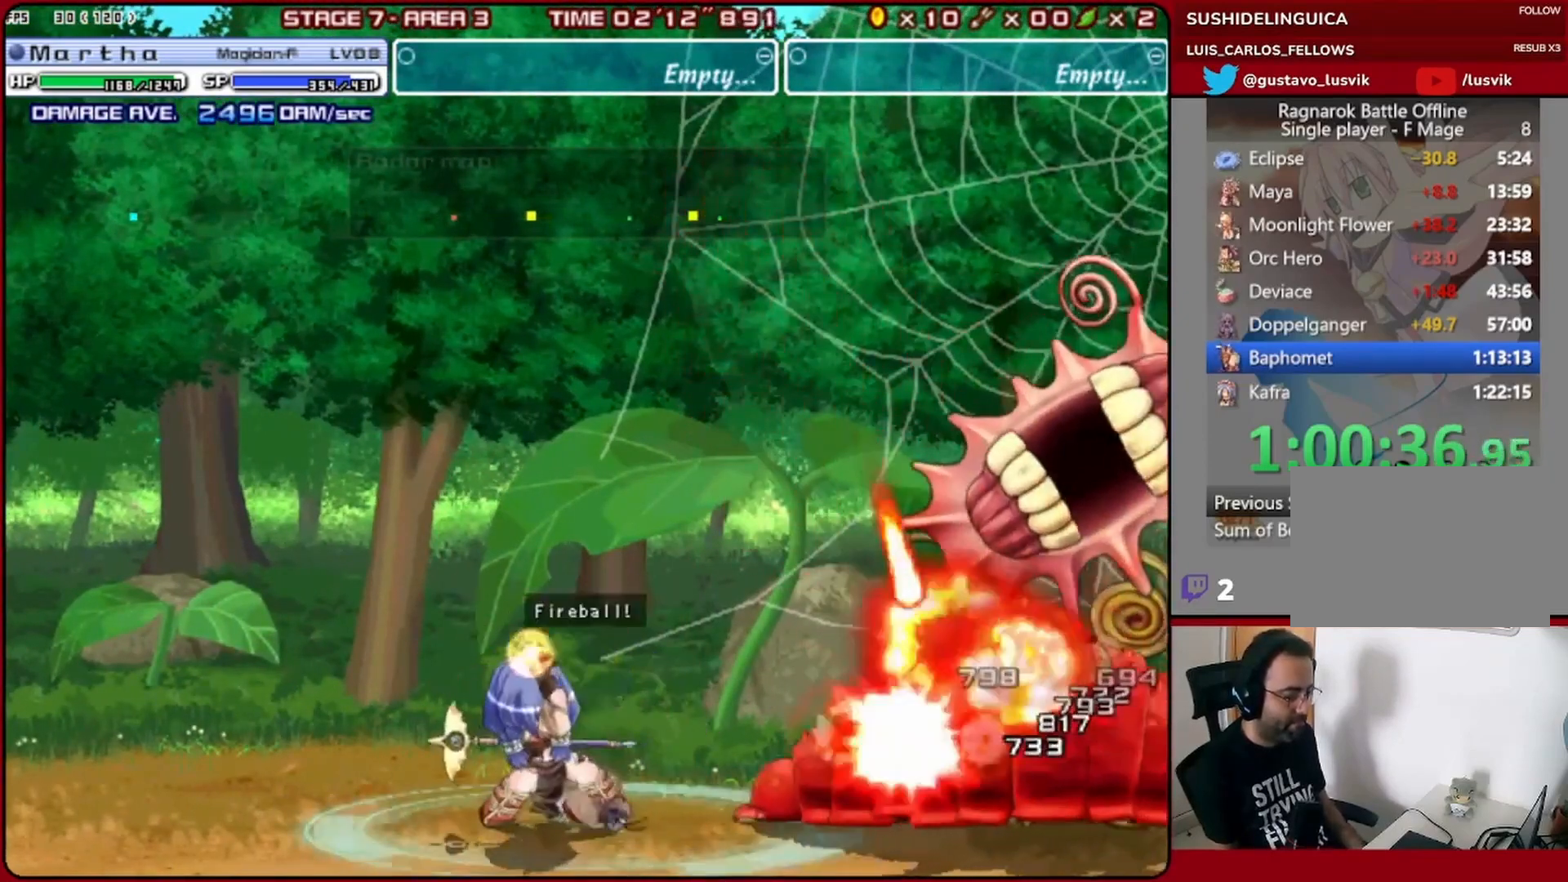
{"buttons": [], "left_stick": "center", "events": []}
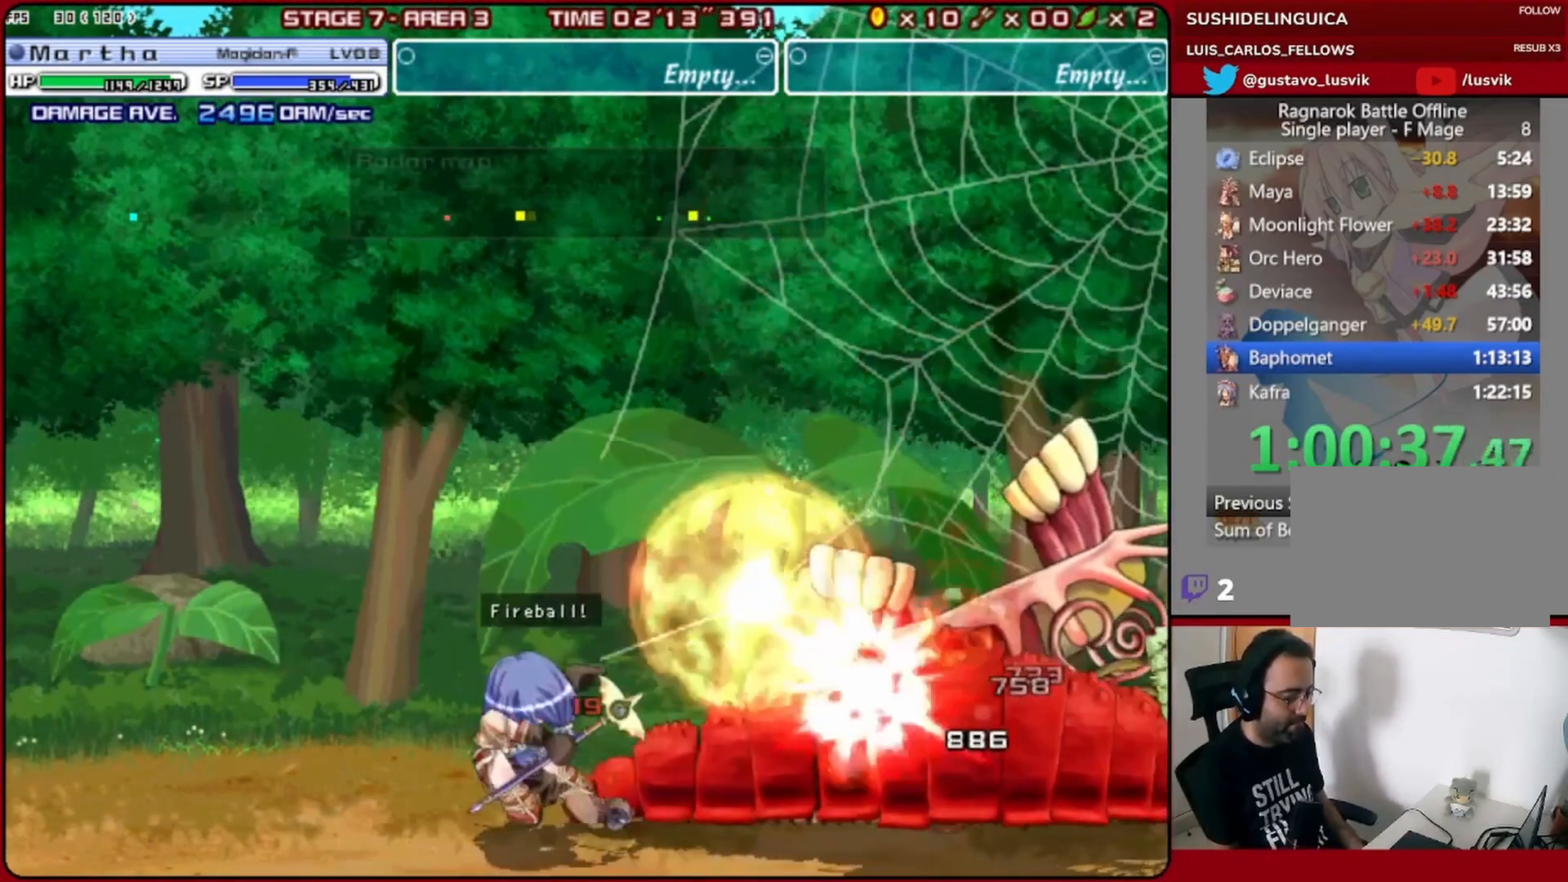
{"buttons": ["DPAD_RIGHT"], "left_stick": "center", "events": [[100, "DPAD_RIGHT", "down"]]}